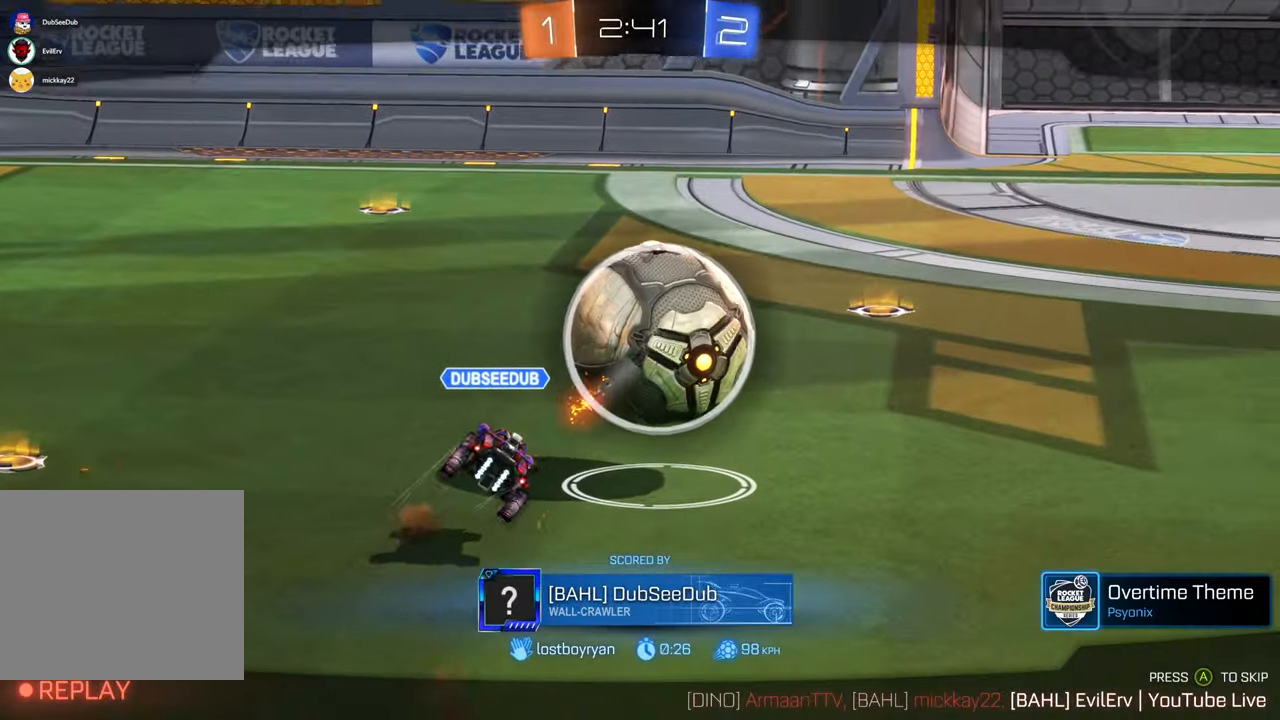
Gameplay with a controller (Xbox layout); each line is a JSON object with the inputs held at the frame after it (dt_ms = milliseconds from this image to that frame). "events" lists button and stick changes between this image and that frame as [ms after this image, input, new state], when the widget could be followed in between. Not read: B HOME L1 L3 R1 R2 R3 Y.
{"dt_ms": 500, "buttons": [], "left_stick": "center", "right_stick": "center", "events": [[350, "A", "down"], [433, "A", "up"]]}
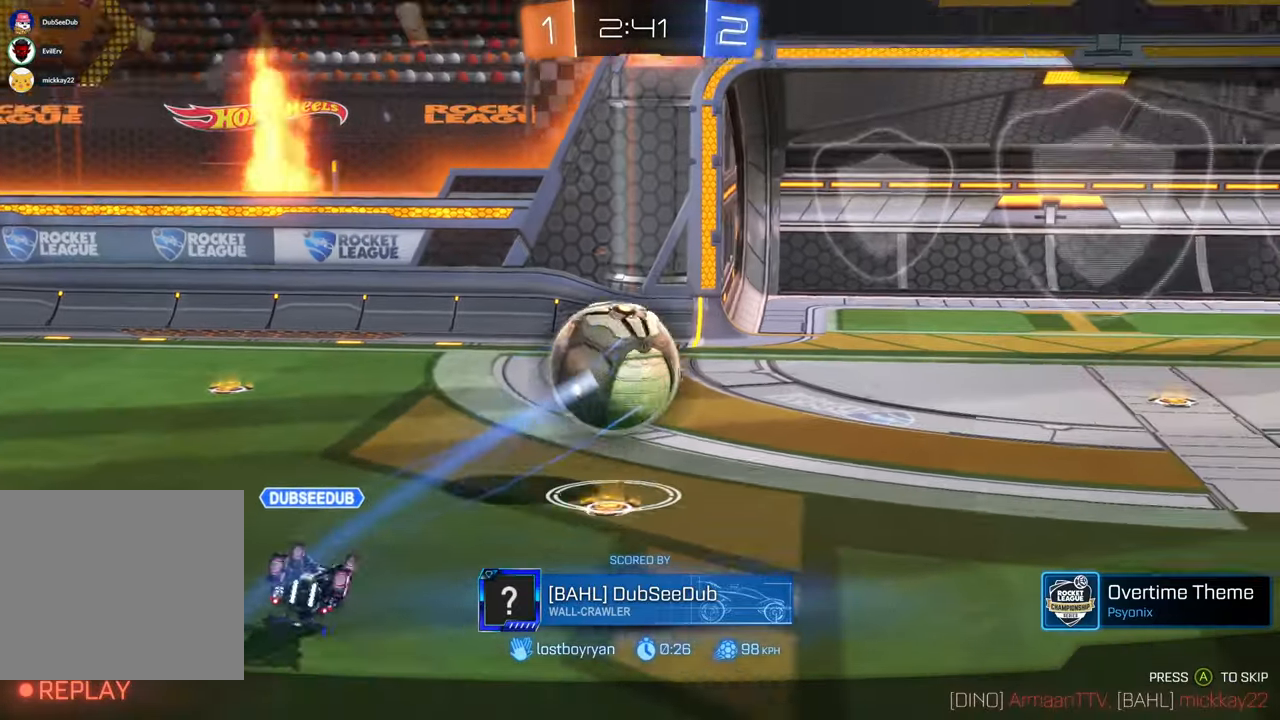
{"dt_ms": 1000, "buttons": [], "left_stick": "center", "right_stick": "center", "events": [[300, "START", "down"], [350, "START", "up"]]}
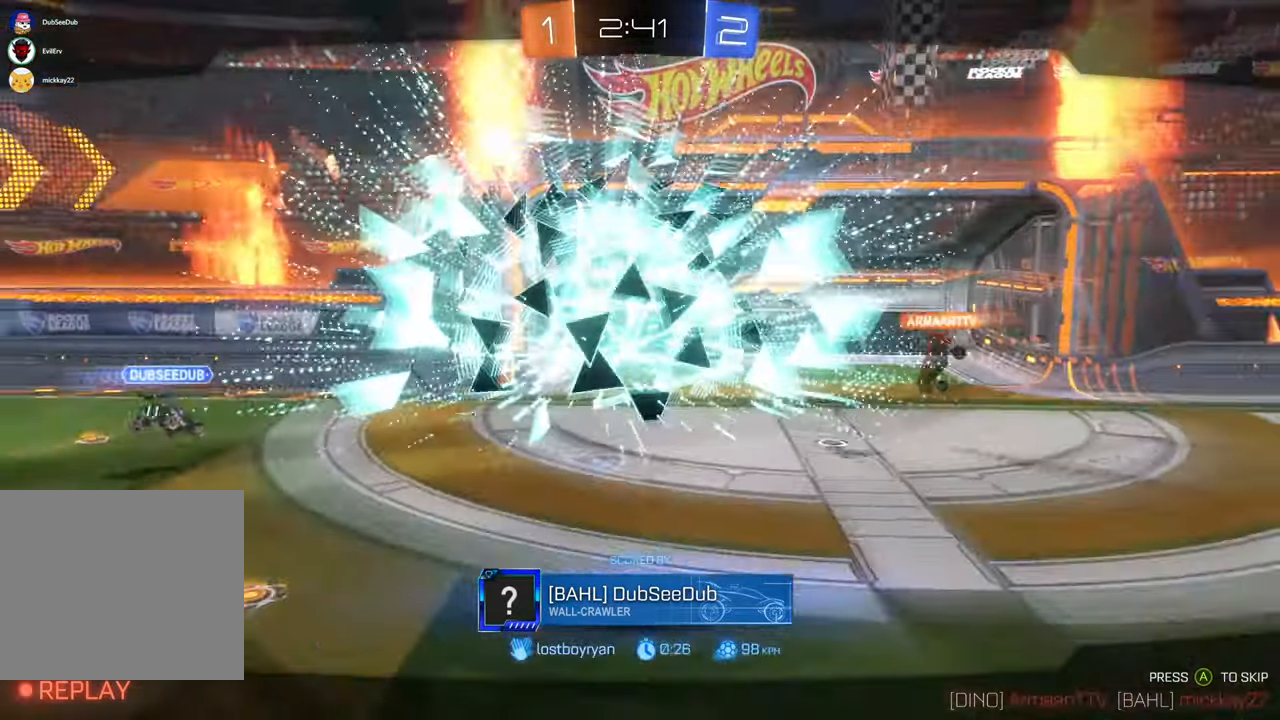
{"dt_ms": 500, "buttons": [], "left_stick": "center", "right_stick": "center", "events": []}
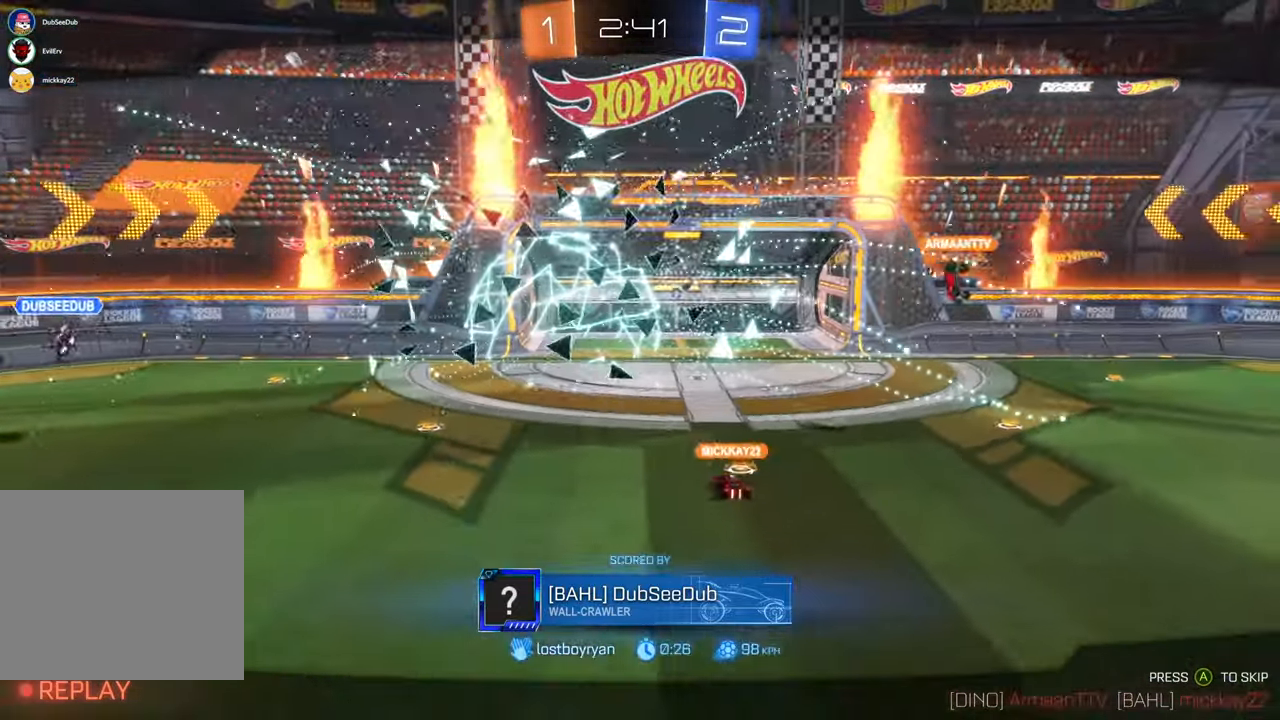
{"dt_ms": 500, "buttons": [], "left_stick": "center", "right_stick": "center", "events": []}
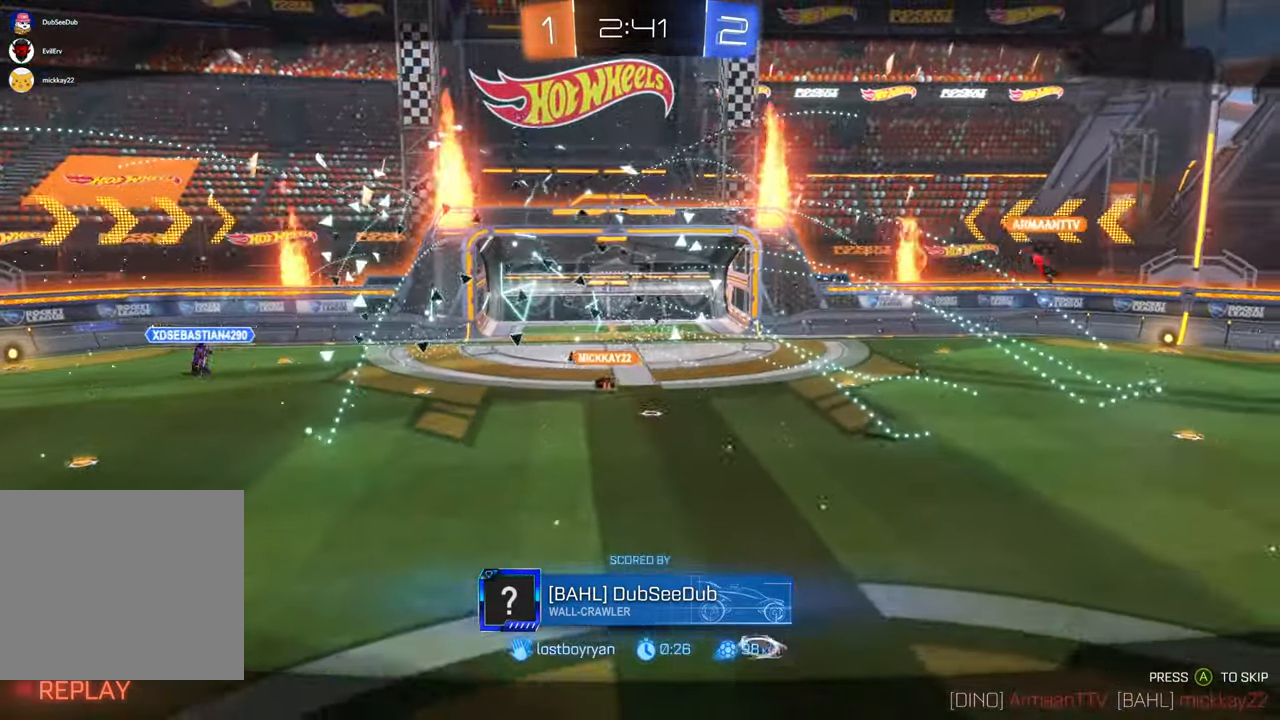
{"dt_ms": 500, "buttons": [], "left_stick": "center", "right_stick": "center", "events": [[317, "A", "down"], [400, "A", "up"]]}
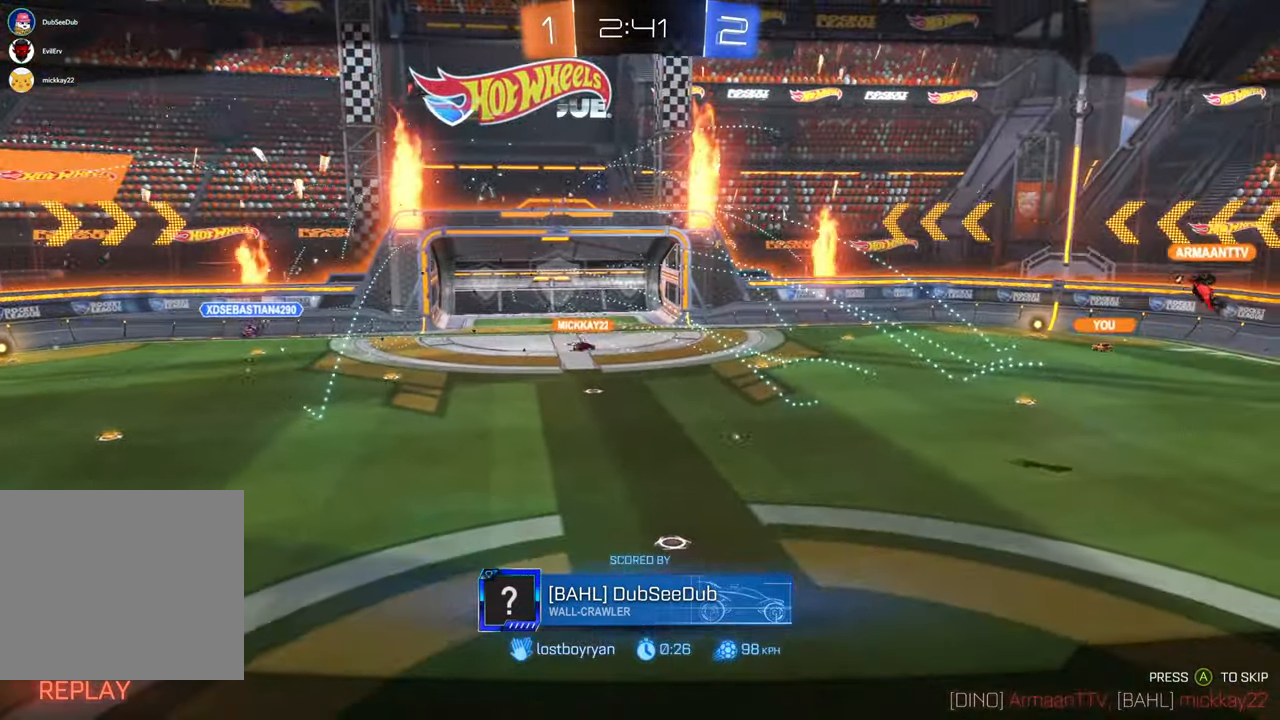
{"dt_ms": 500, "buttons": [], "left_stick": "center", "right_stick": "center", "events": []}
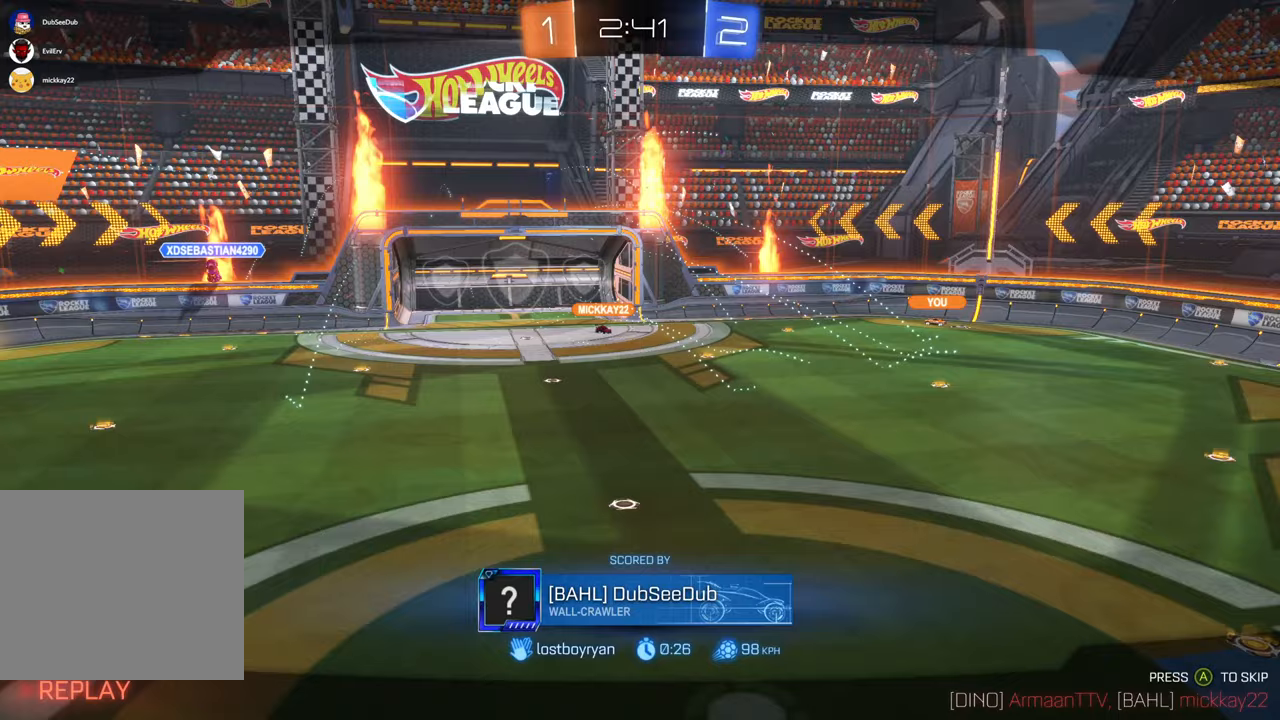
{"dt_ms": 500, "buttons": [], "left_stick": "center", "right_stick": "center", "events": []}
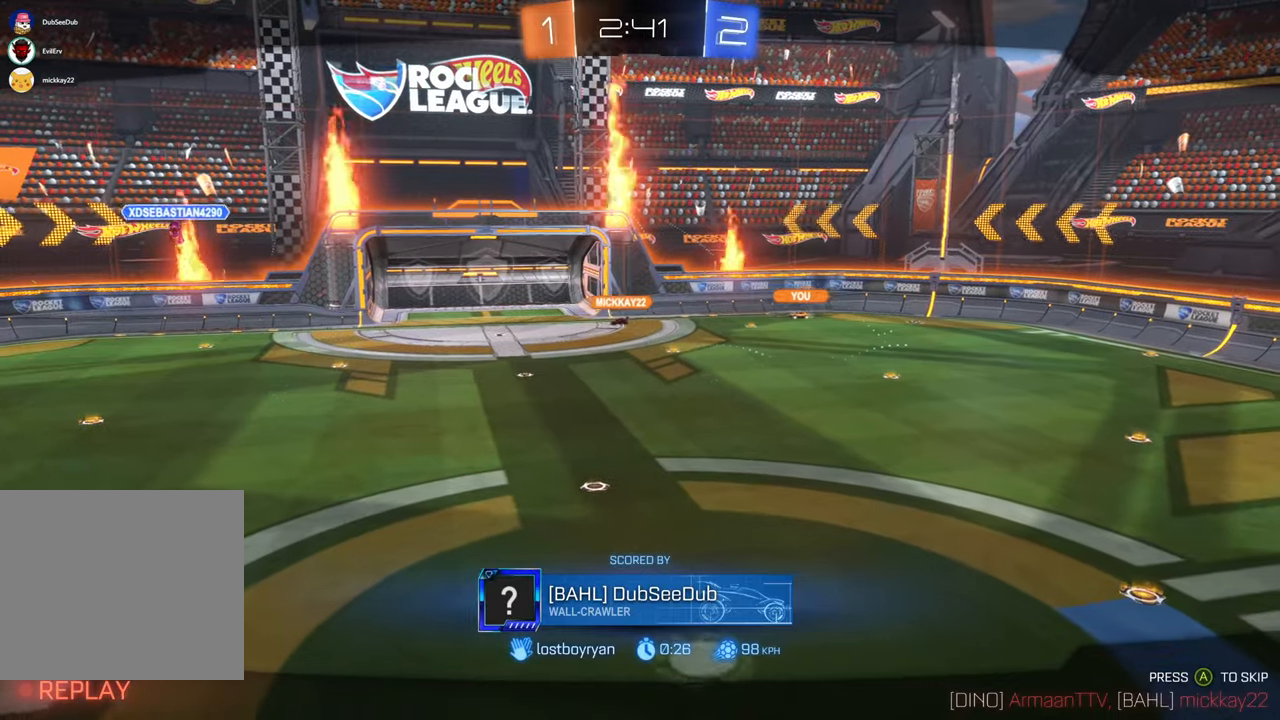
{"dt_ms": 500, "buttons": [], "left_stick": "center", "right_stick": "center", "events": []}
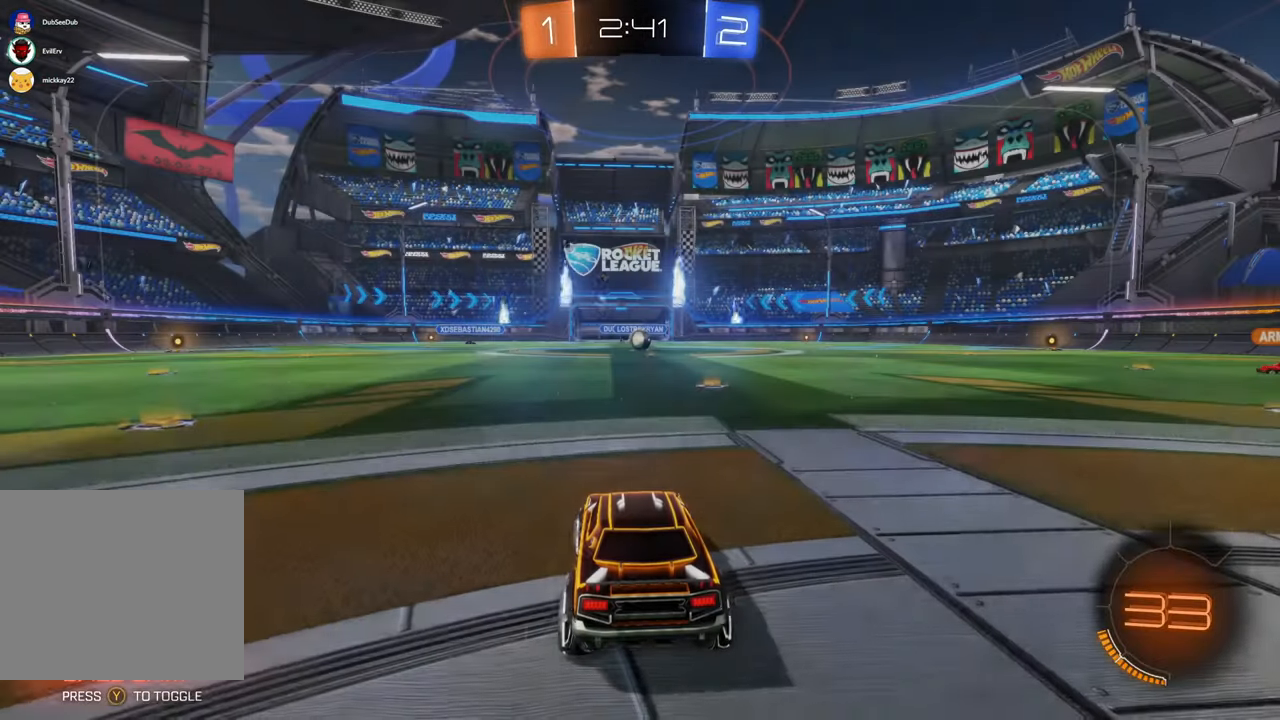
{"dt_ms": 500, "buttons": [], "left_stick": "center", "right_stick": "center", "events": []}
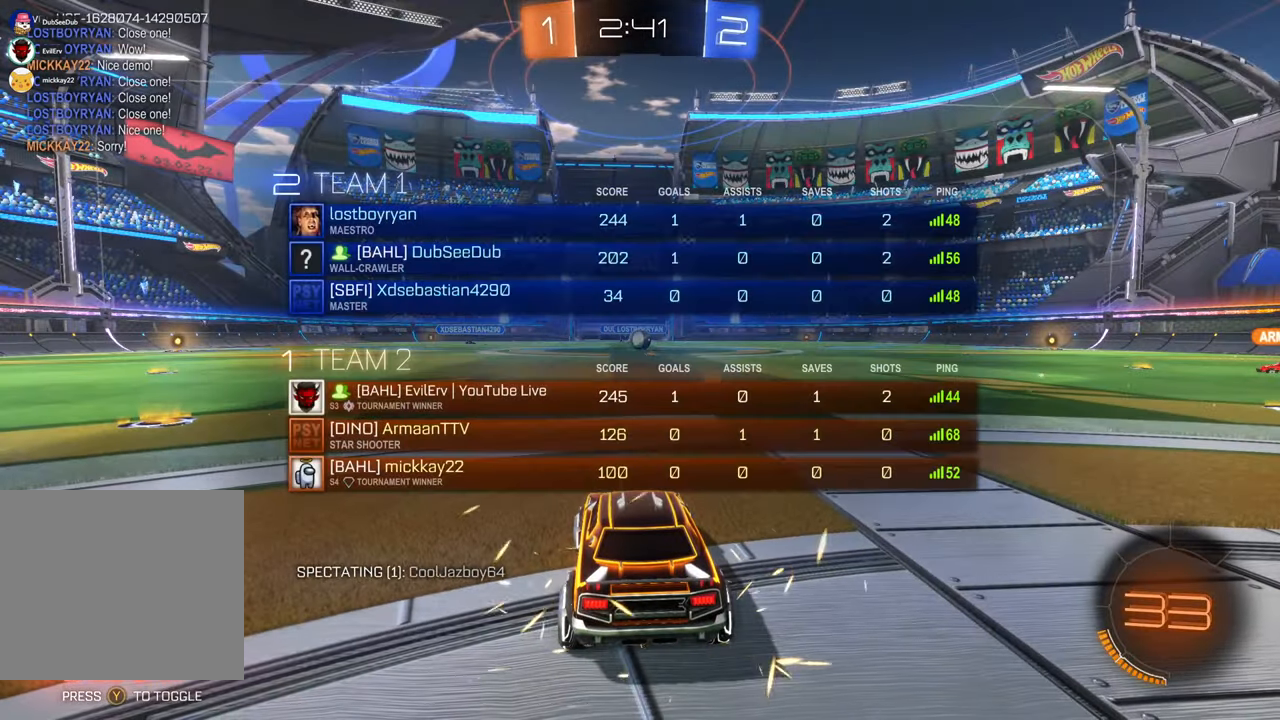
{"dt_ms": 500, "buttons": [], "left_stick": "center", "right_stick": "center", "events": []}
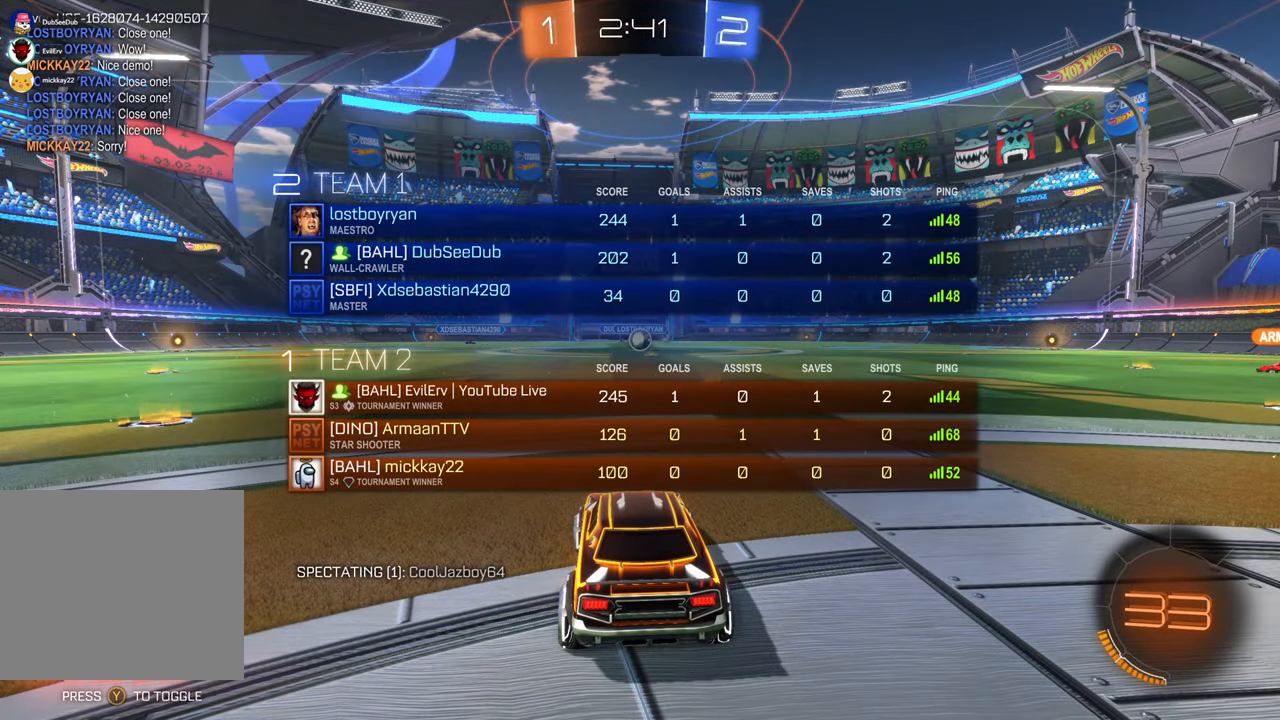
{"dt_ms": 500, "buttons": [], "left_stick": "center", "right_stick": "center", "events": []}
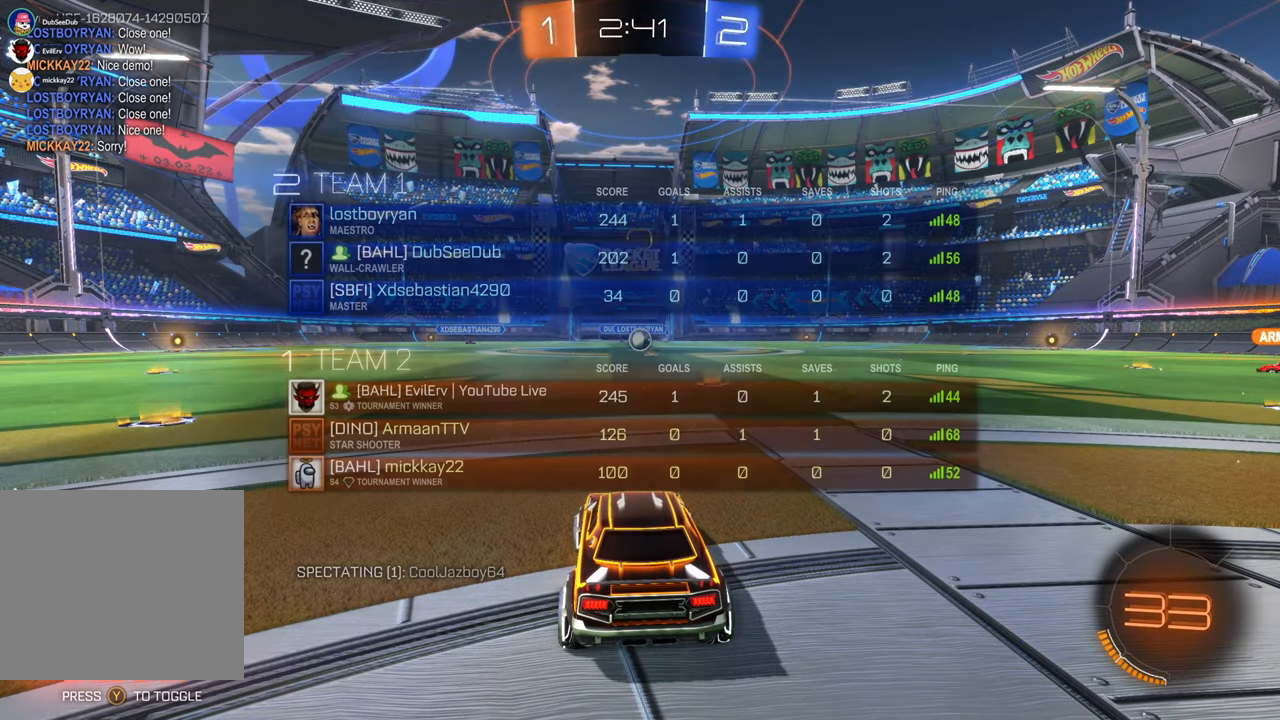
{"dt_ms": 500, "buttons": [], "left_stick": "center", "right_stick": "center", "events": []}
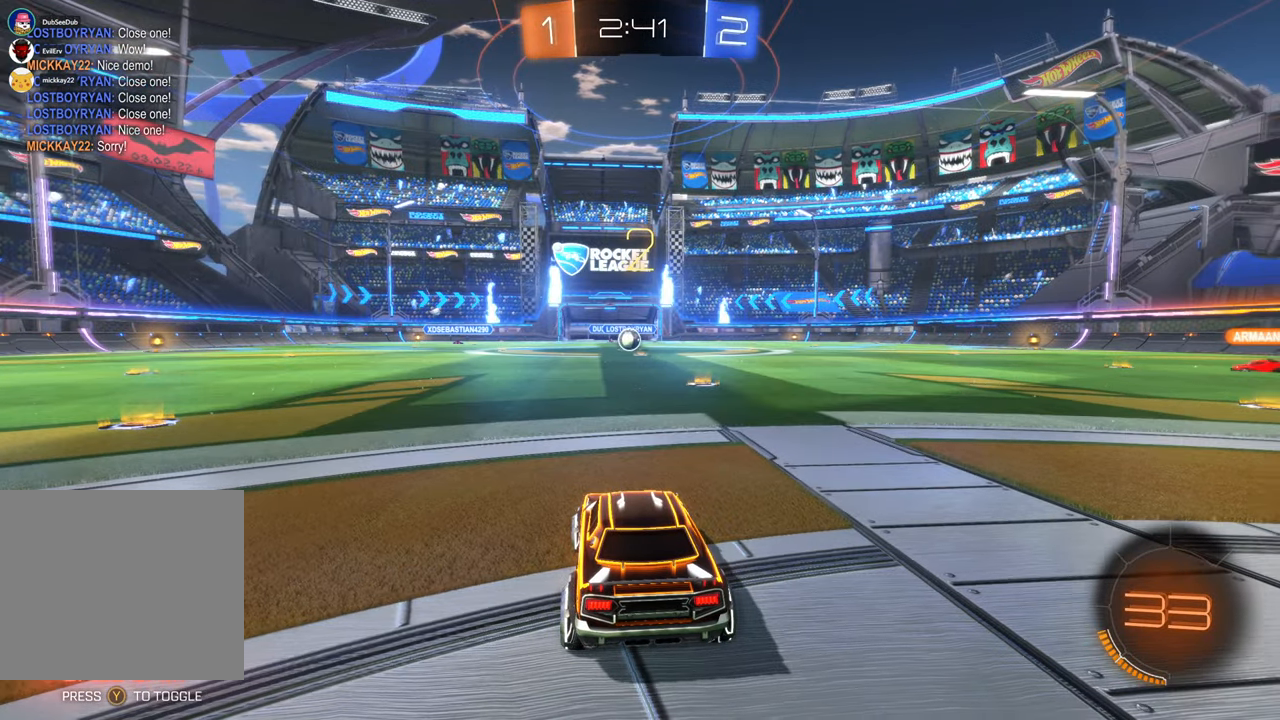
{"dt_ms": 500, "buttons": [], "left_stick": "center", "right_stick": "right", "events": [[33, "right_stick", "right"]]}
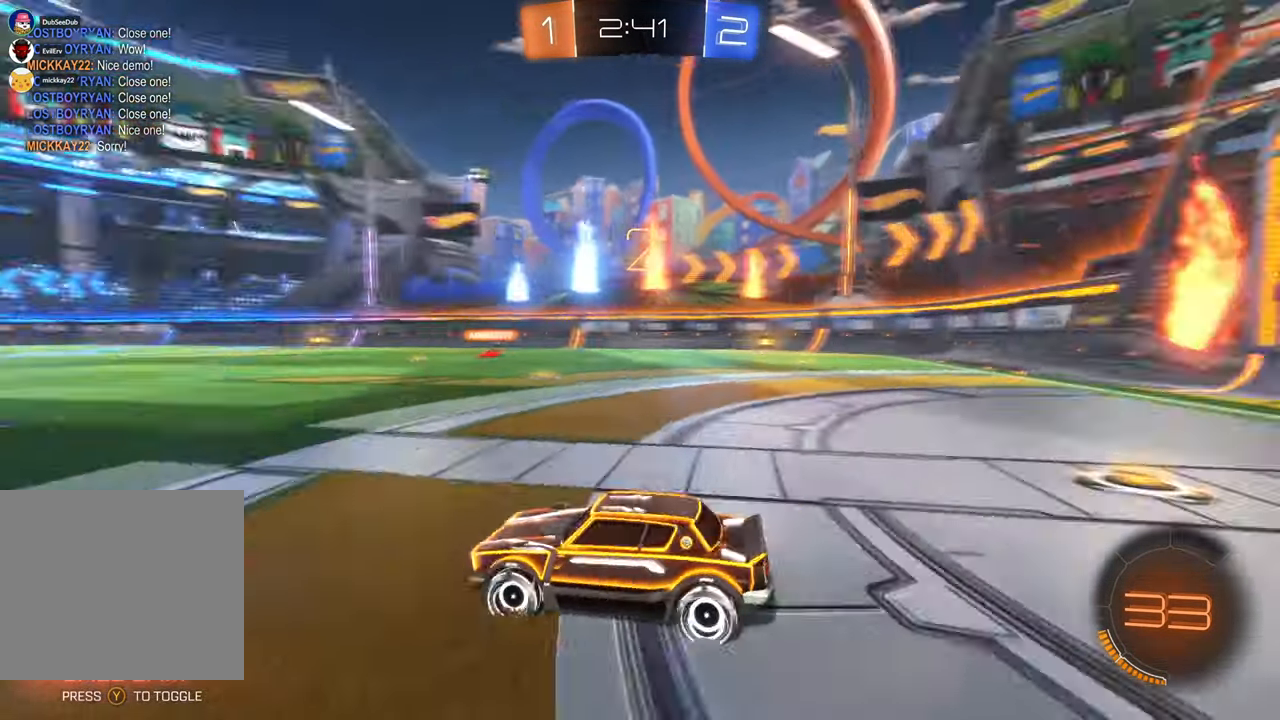
{"dt_ms": 500, "buttons": [], "left_stick": "left", "right_stick": "center", "events": [[67, "right_stick", "center"], [350, "left_stick", "left"]]}
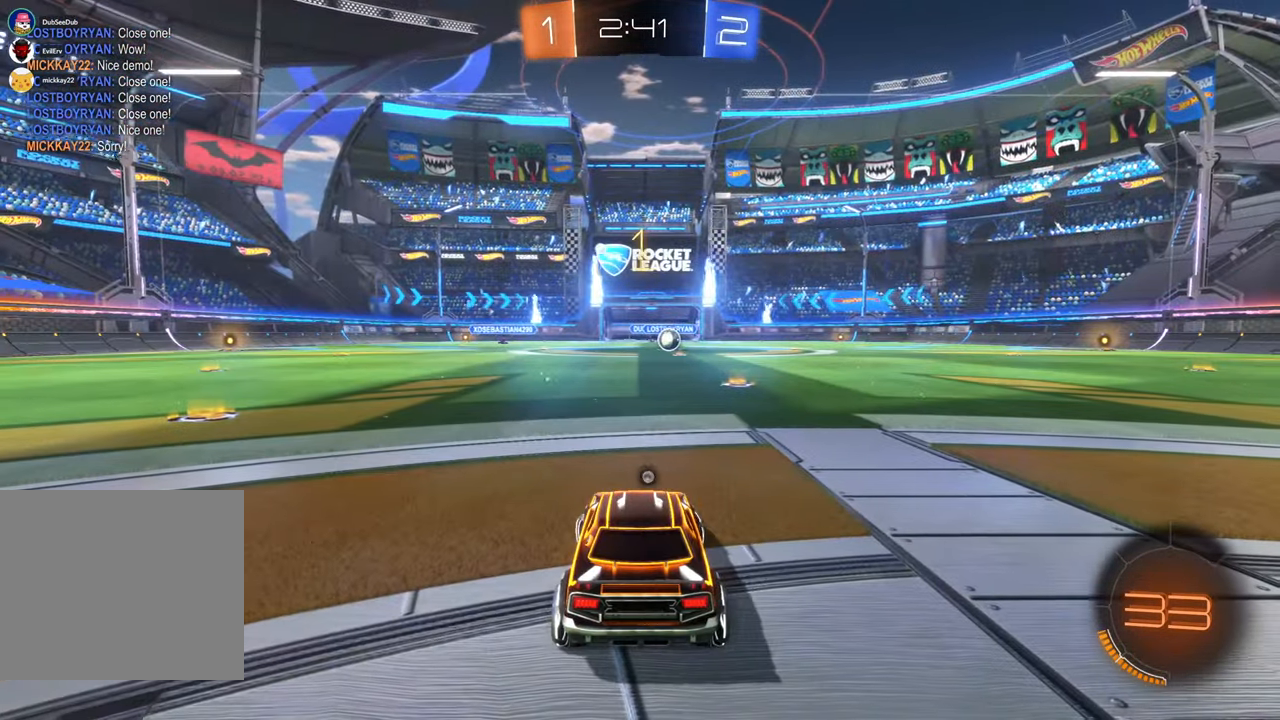
{"dt_ms": 500, "buttons": ["X"], "left_stick": "left", "right_stick": "center", "events": [[417, "X", "down"]]}
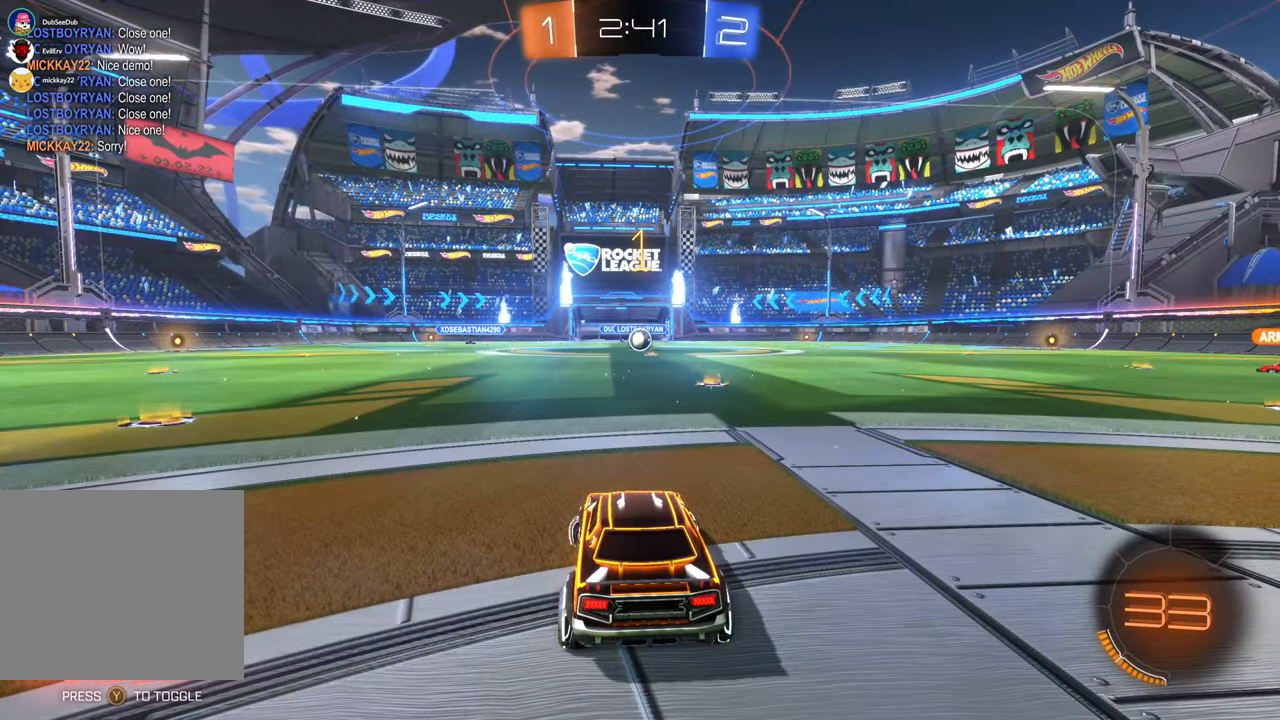
{"dt_ms": 500, "buttons": ["X"], "left_stick": "left", "right_stick": "center"}
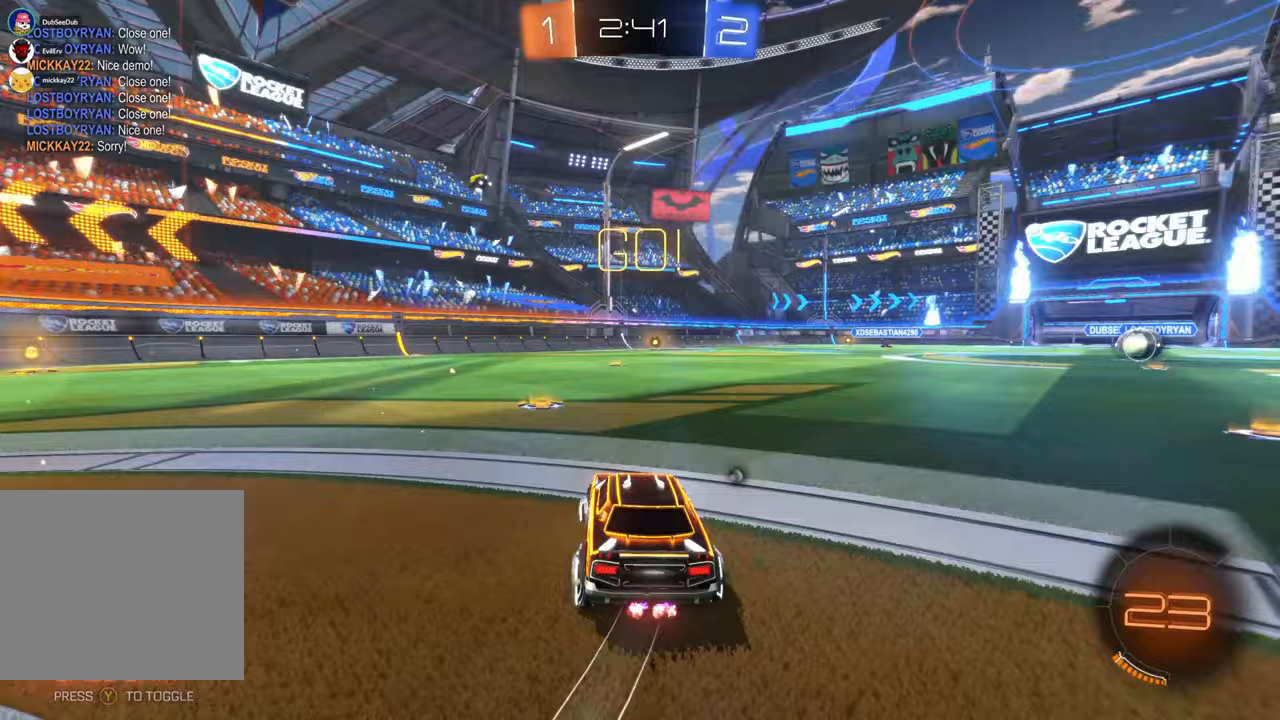
{"dt_ms": 500, "buttons": ["X"], "left_stick": "left", "right_stick": "center", "events": [[67, "left_stick", "center"], [167, "left_stick", "left"]]}
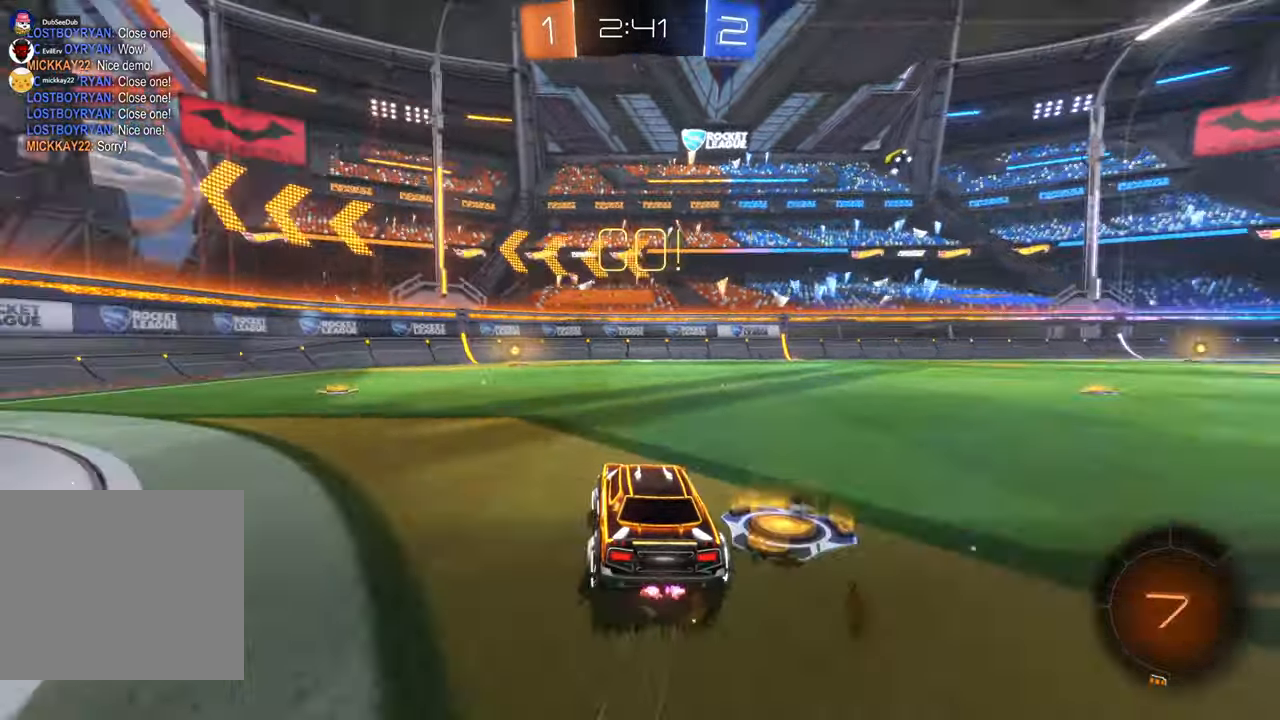
{"dt_ms": 500, "buttons": ["A"], "left_stick": "up-right", "right_stick": "center"}
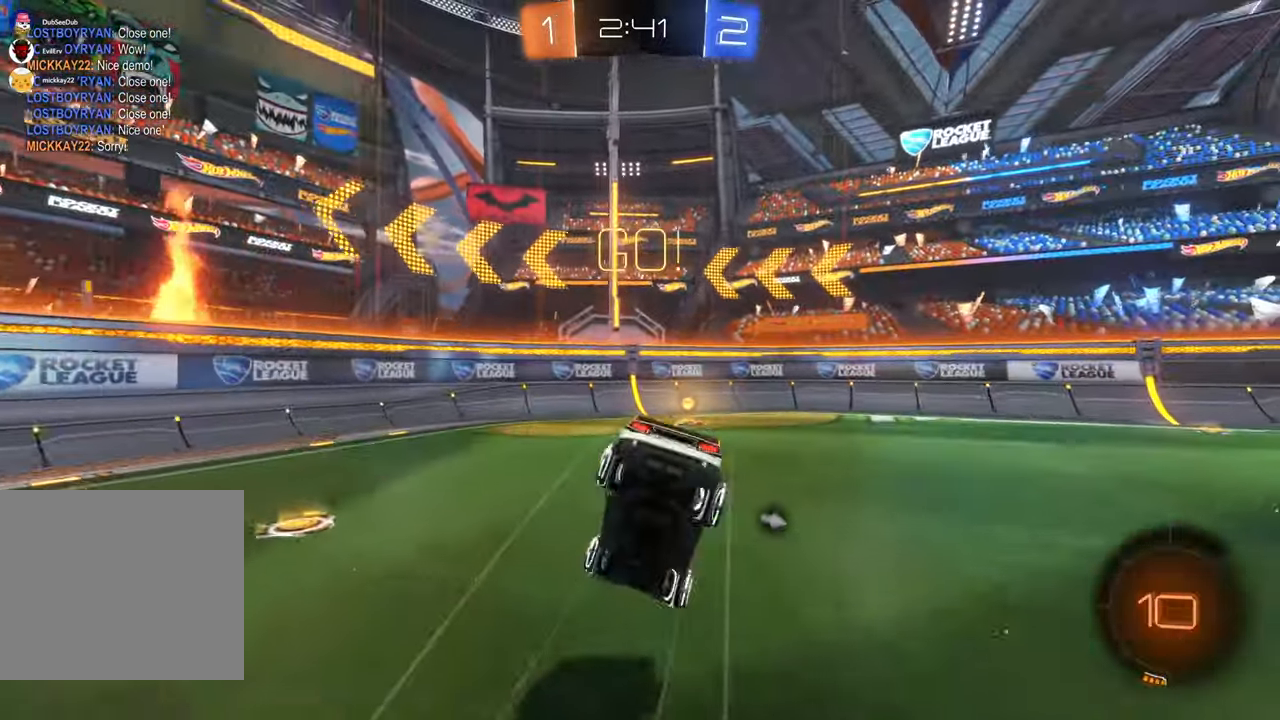
{"dt_ms": 500, "buttons": [], "left_stick": "right", "right_stick": "center", "events": [[317, "left_stick", "center"], [400, "A", "up"], [400, "left_stick", "right"]]}
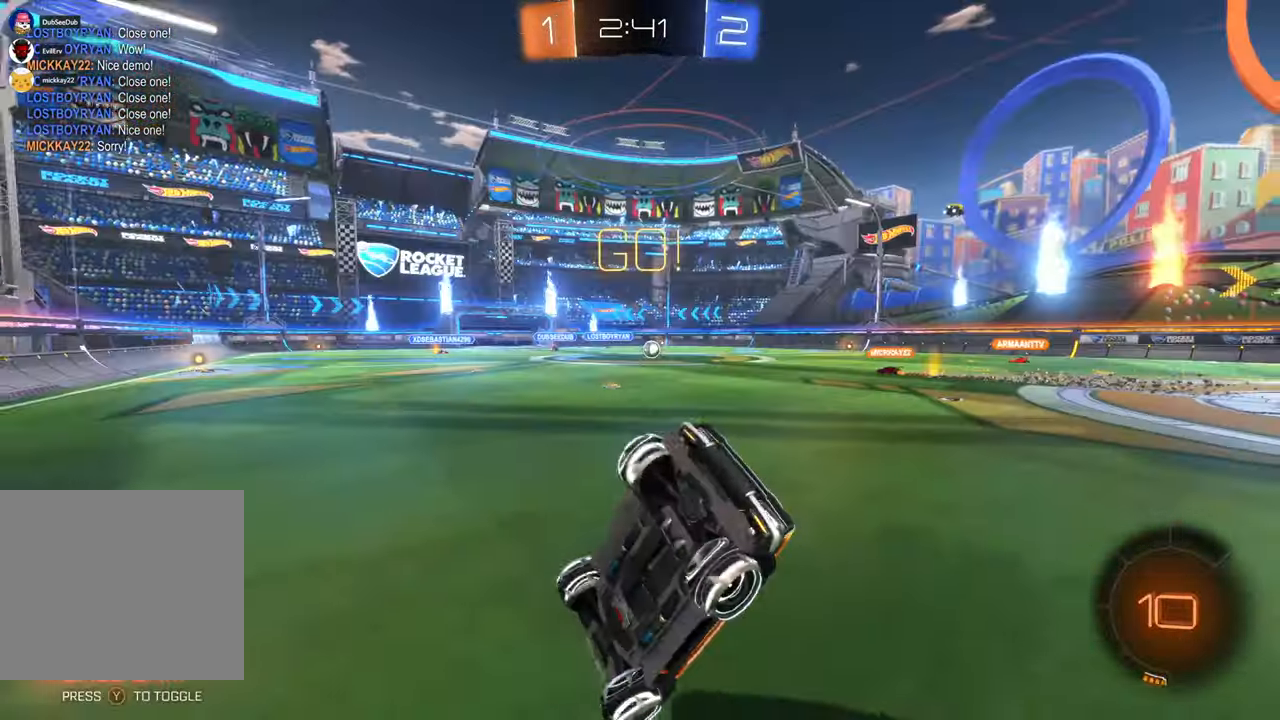
{"dt_ms": 500, "buttons": [], "left_stick": "right", "right_stick": "center", "events": []}
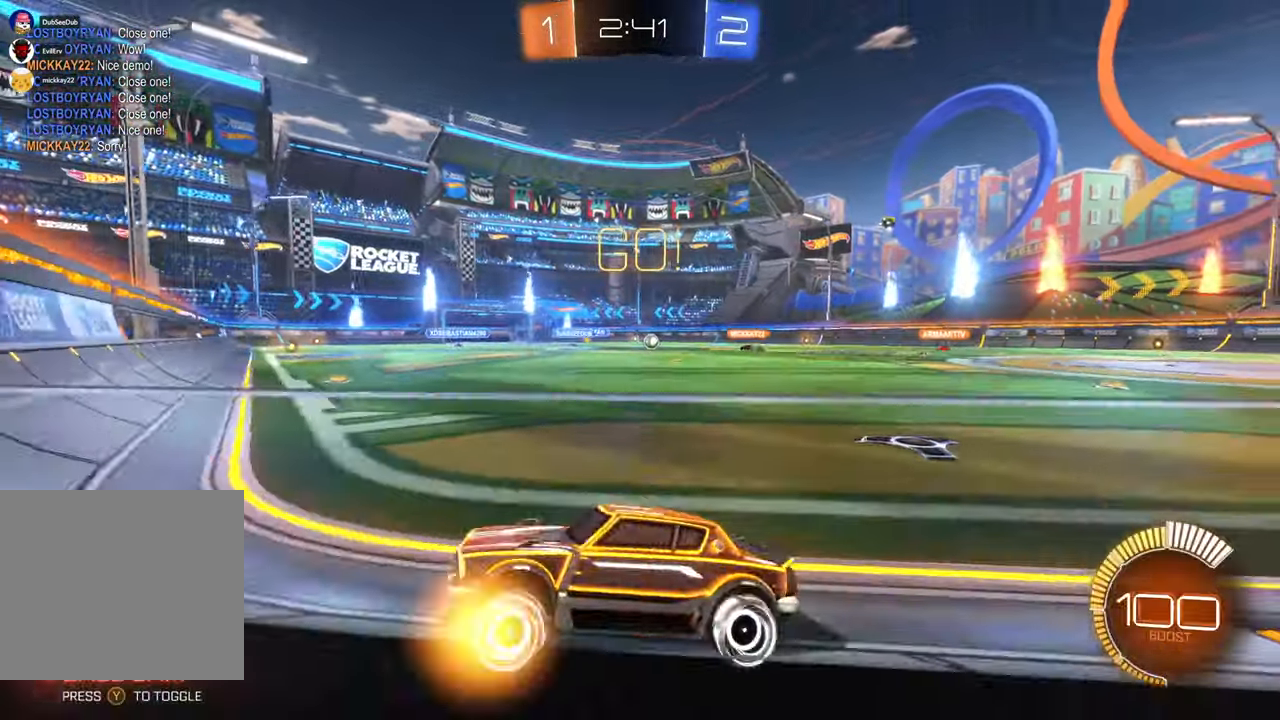
{"dt_ms": 500, "buttons": [], "left_stick": "right", "right_stick": "center", "events": []}
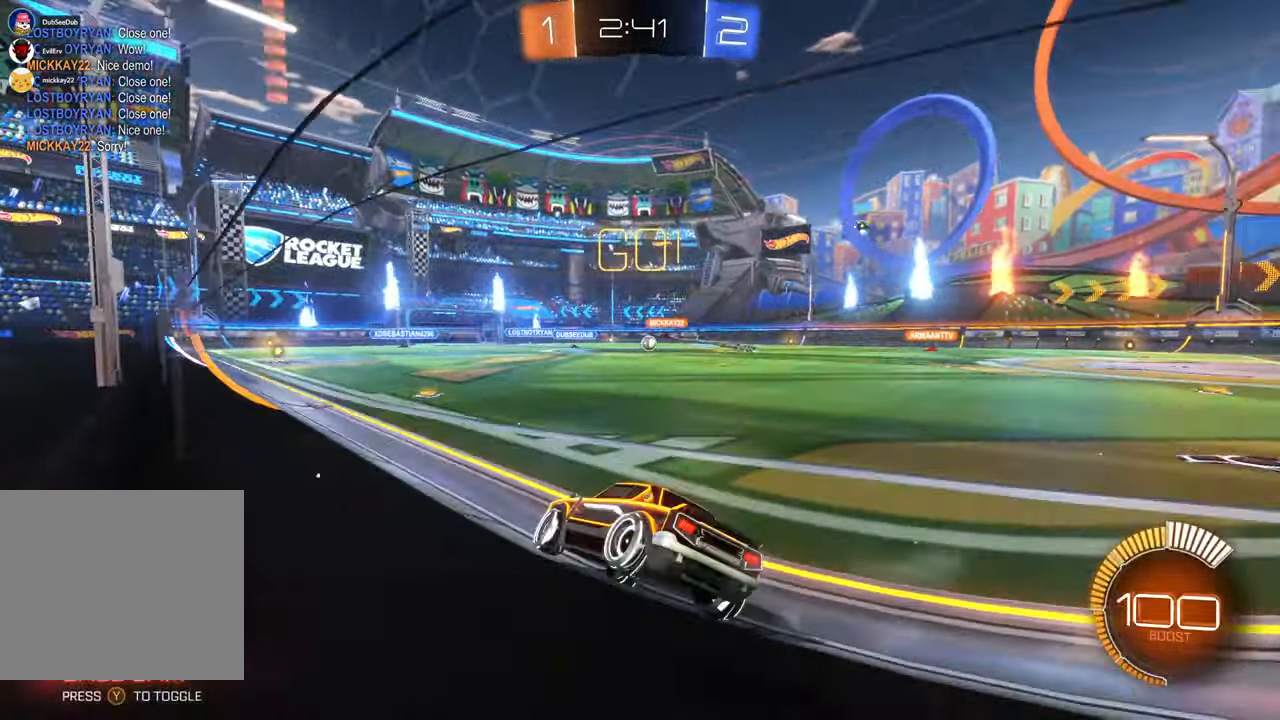
{"dt_ms": 500, "buttons": [], "left_stick": "right", "right_stick": "center", "events": [[217, "left_stick", "center"], [317, "left_stick", "right"]]}
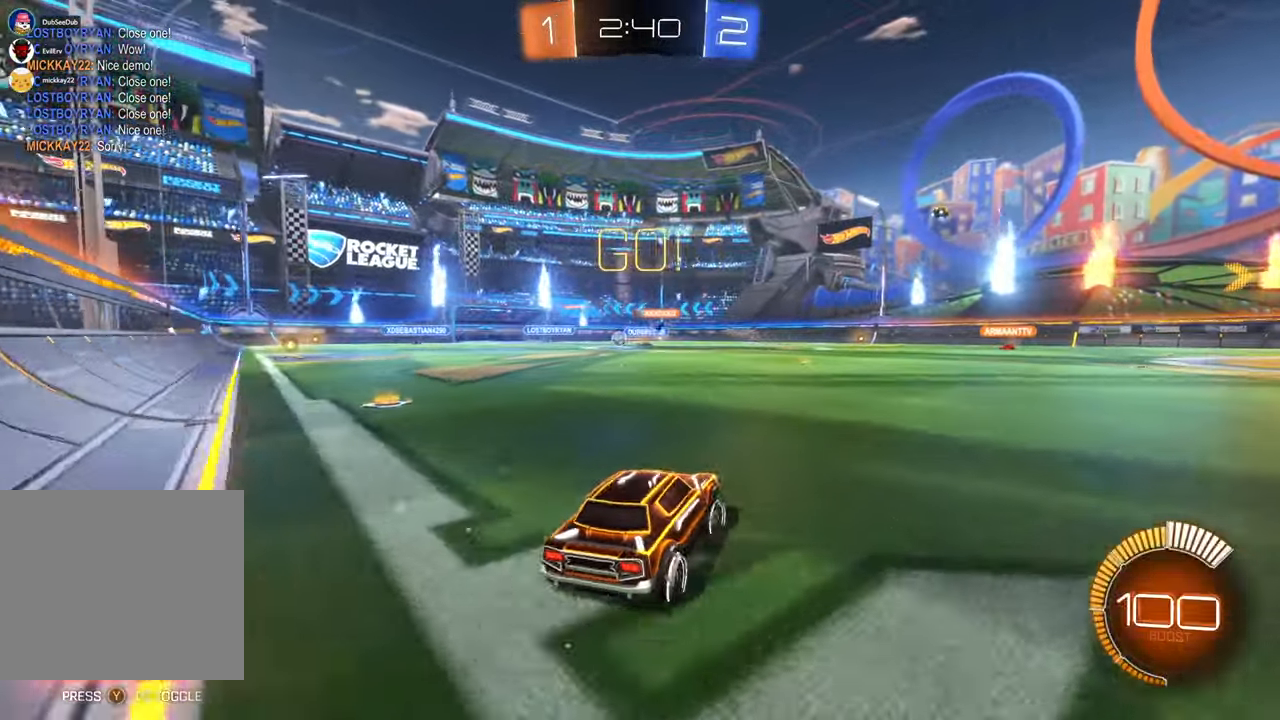
{"dt_ms": 1000, "buttons": [], "left_stick": "left", "right_stick": "center"}
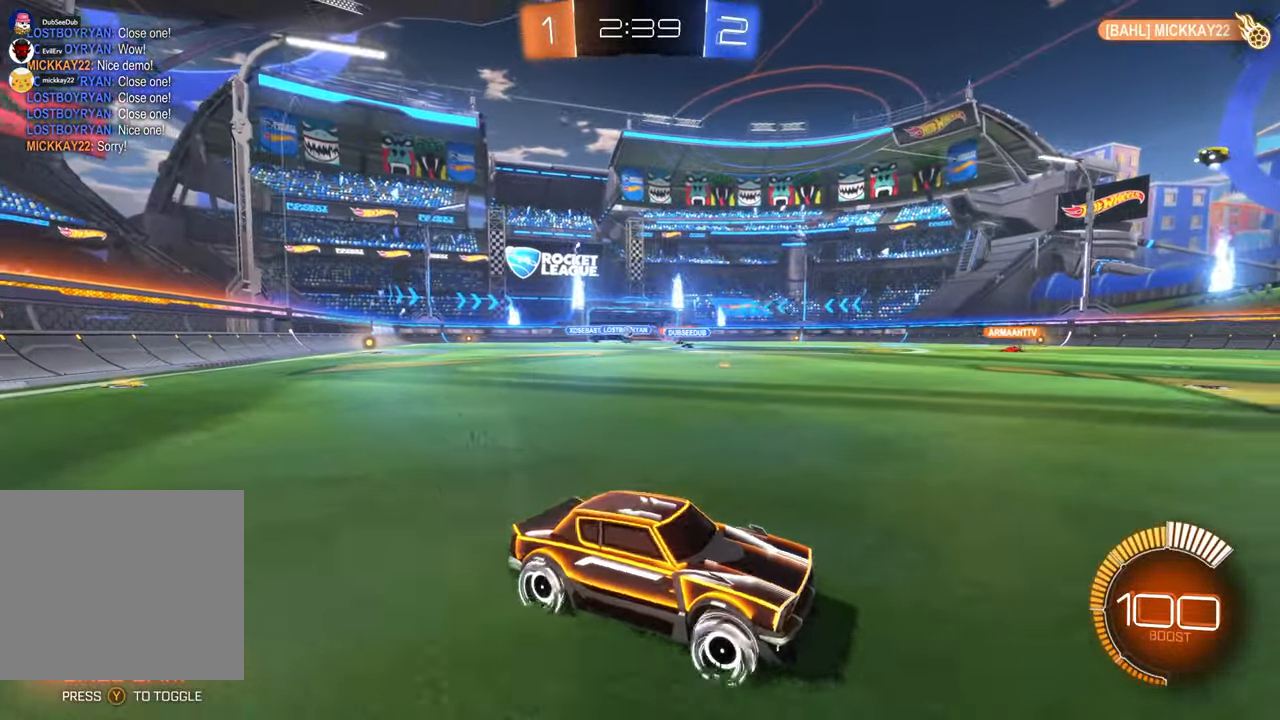
{"dt_ms": 500, "buttons": [], "left_stick": "right", "right_stick": "center", "events": [[333, "left_stick", "right"]]}